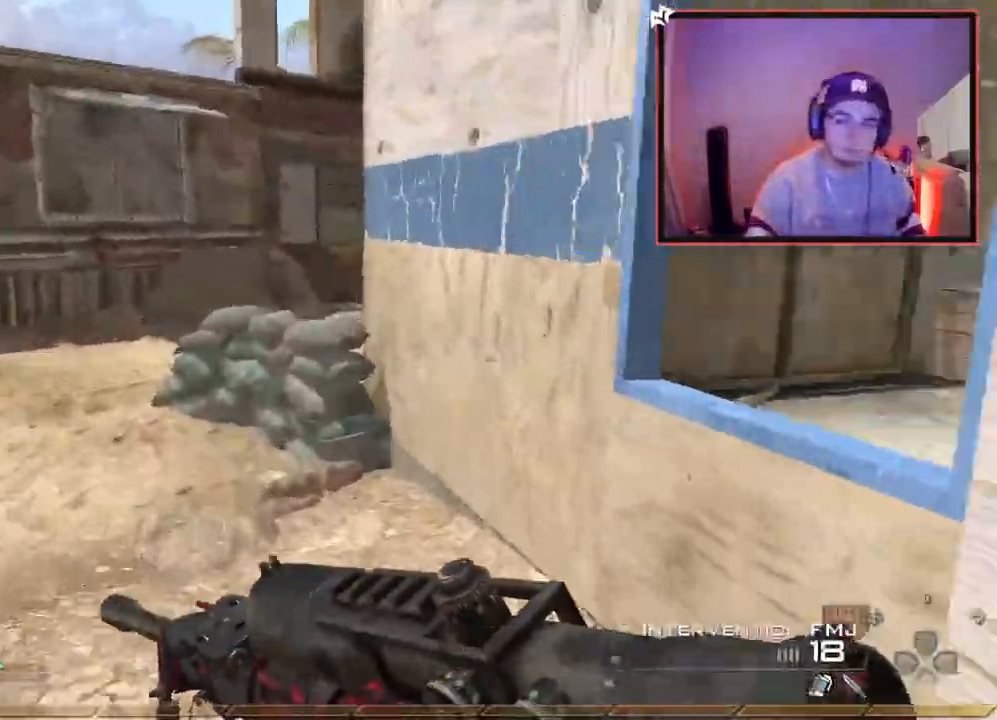
Gameplay with a controller (PlayStation layout); each line is a JSON object with the inputs held at the frame after it. "events" lists button and stick changes between this image and that frame as [ms after this image, input, new state], when the widget could be followed in between.
{"buttons": ["CROSS"], "left_stick": "right", "right_stick": "center", "events": [[84, "right_stick", "center"], [301, "CROSS", "down"], [317, "left_stick", "up-right"], [484, "left_stick", "right"]]}
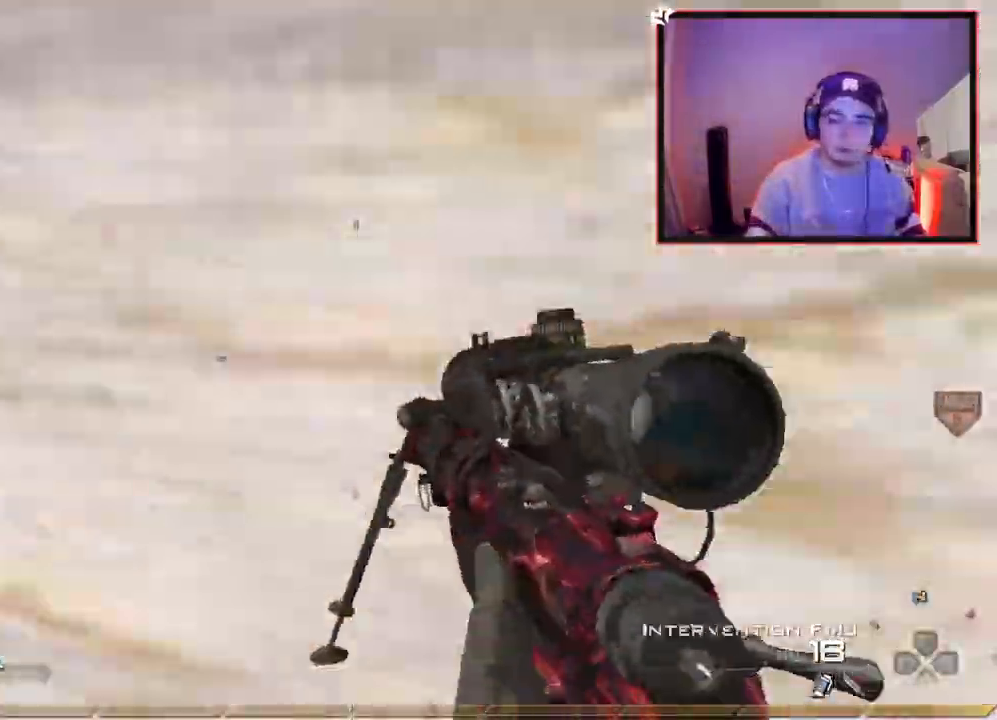
{"buttons": [], "left_stick": "up-right", "right_stick": "center", "events": [[33, "TRIANGLE", "down"], [83, "TRIANGLE", "up"], [267, "right_stick", "right"], [300, "CROSS", "up"], [367, "right_stick", "center"], [467, "left_stick", "up-right"]]}
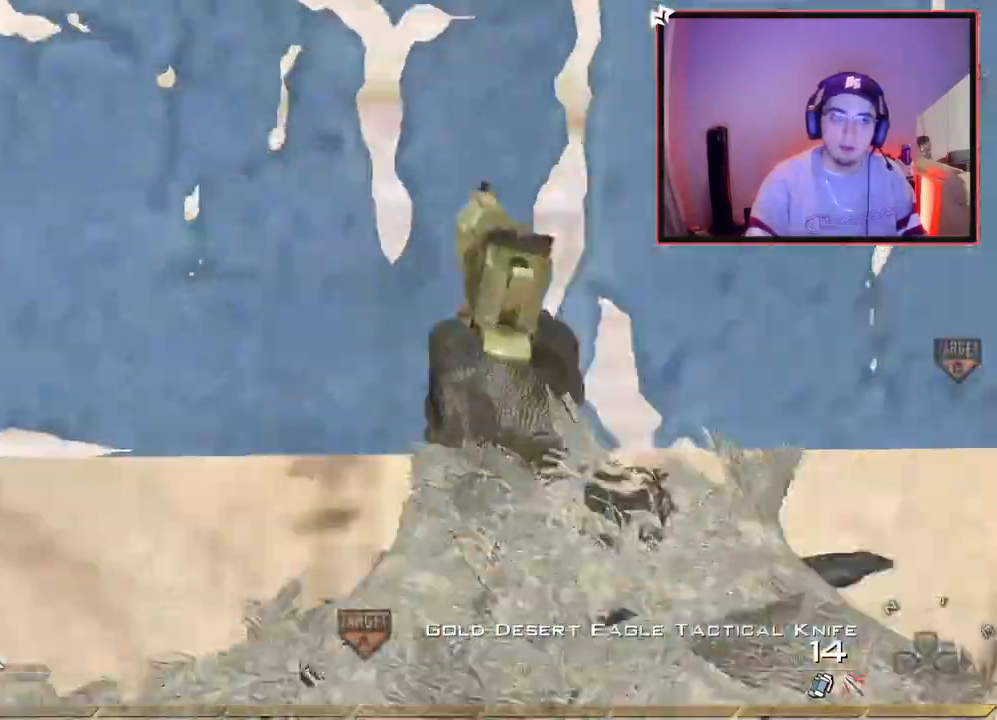
{"buttons": ["CROSS", "R2"], "left_stick": "up", "right_stick": "center", "events": [[267, "left_stick", "up"], [351, "CROSS", "down"], [467, "R2", "down"]]}
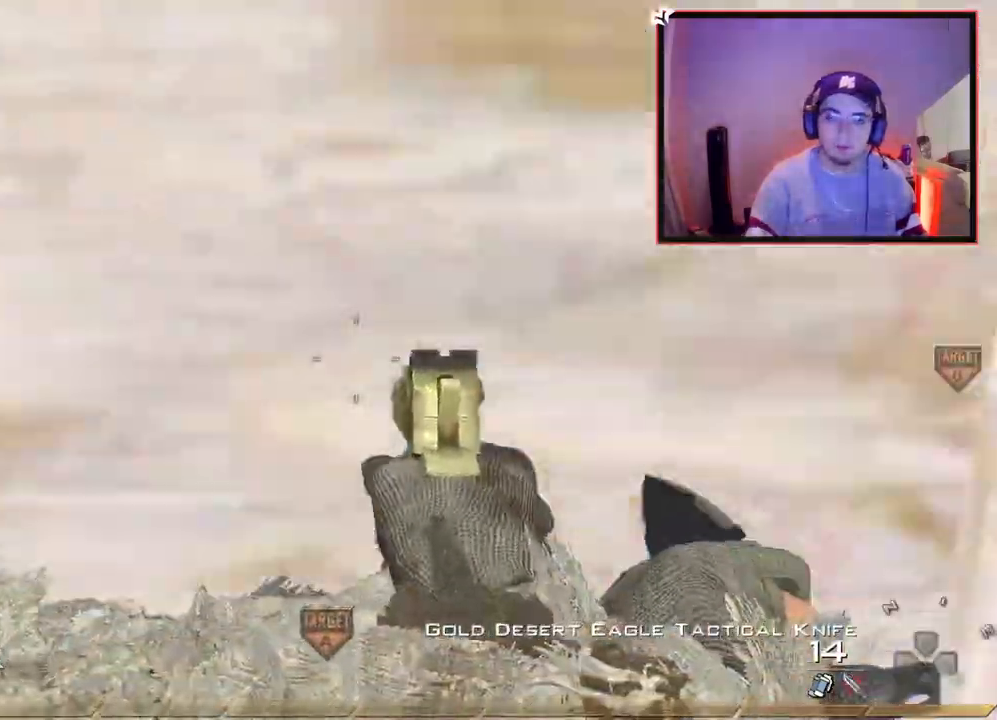
{"buttons": ["CROSS"], "left_stick": "up-right", "right_stick": "center", "events": [[117, "R2", "up"], [217, "R2", "down"], [300, "left_stick", "up-right"], [384, "R2", "up"]]}